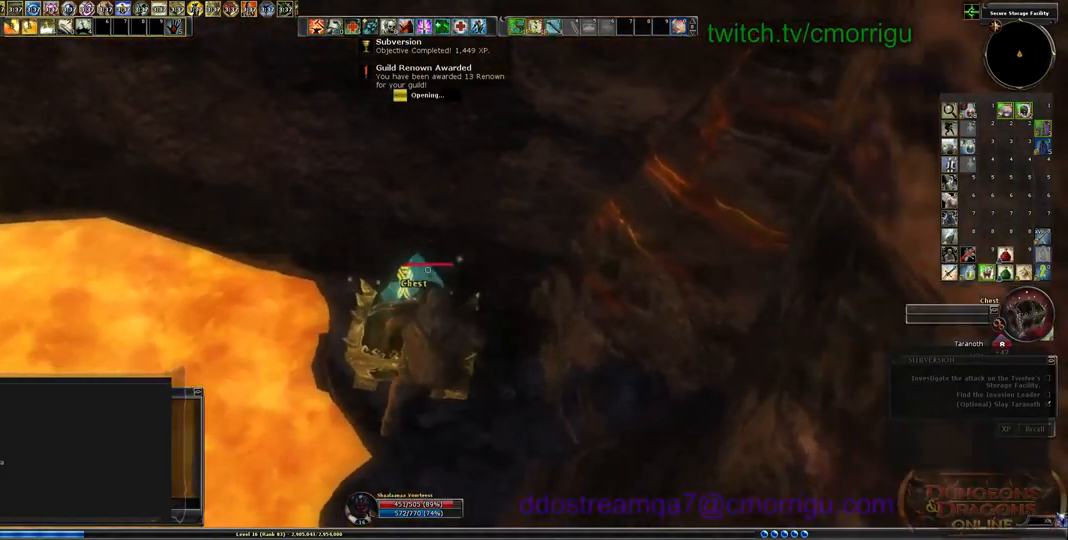
Gameplay with keyboard; each line is a JSON object with the keys held at the frame after it. "events" lists presses ("down") and releases ("up") of ".", "/", "0", "1", "2", "3", "4", "5", "6", "7", "8", "9", "a", "b", "backslash", "backspace", "c", "caps_lock", "comma", "ctrl_l", "ctrl_r", "d", "e", "equals", "escape", "f", "f1", "f10", "f11", "f12", "f2", "f3", "f4", "f5", "f6", "f7", "f8", "f9", "g", "h", "i", "j", "k", "l", "lbracket", "m", "minus", "n", "o", "p", "q", "quote", "r", "rbracket", "return", "s", "semicolon", "shift_l", "shift_r", "space", "t", "tab", "tilde", "u", "v", "w", "x", "y" and "z" between this image and that frame as [ms after this image, input, new state], when the widget could be followed in between. No other keys are recorded. Mouse input is not recorded.
{"keys": [], "events": []}
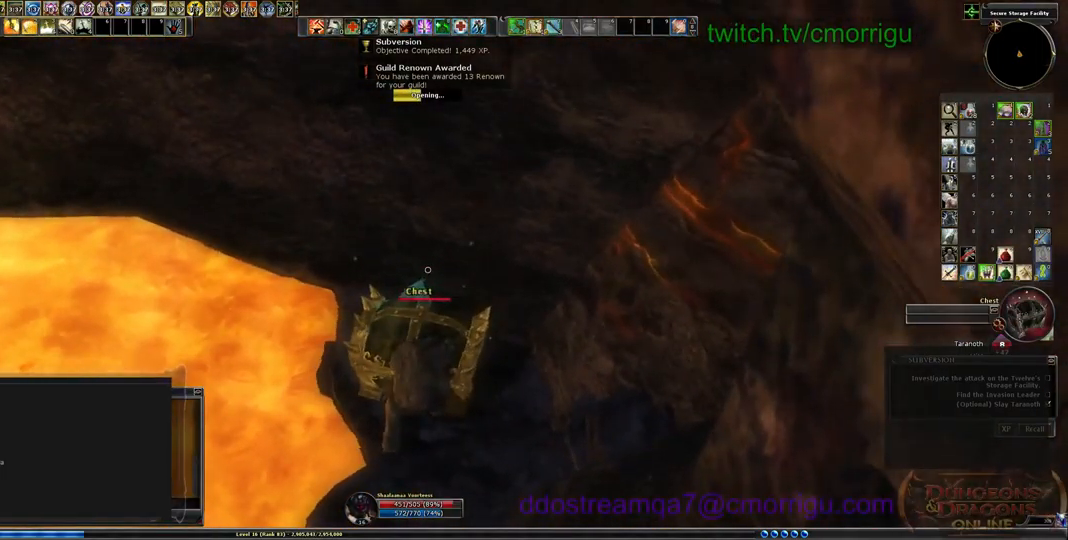
{"keys": [], "events": []}
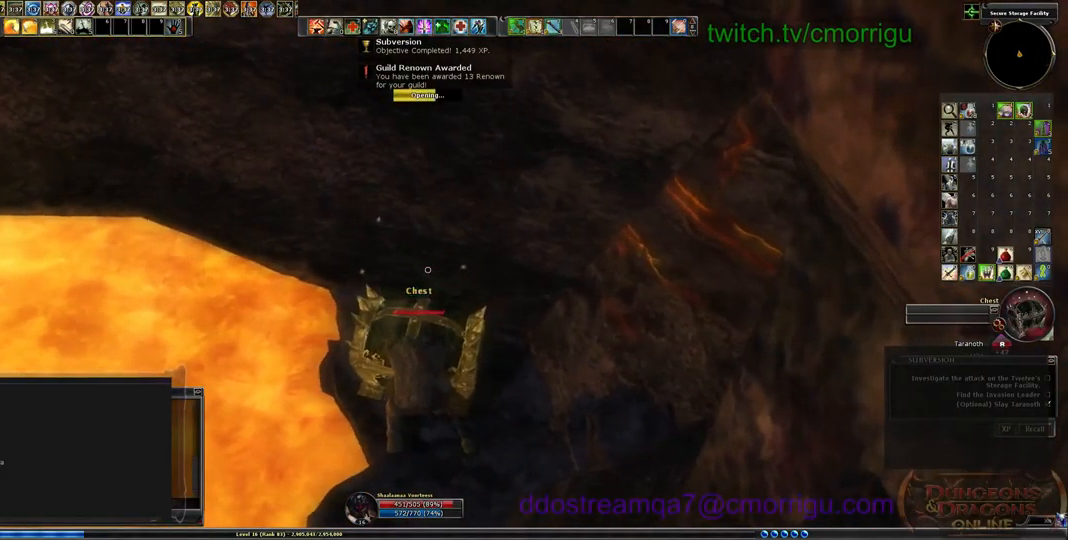
{"keys": [], "events": []}
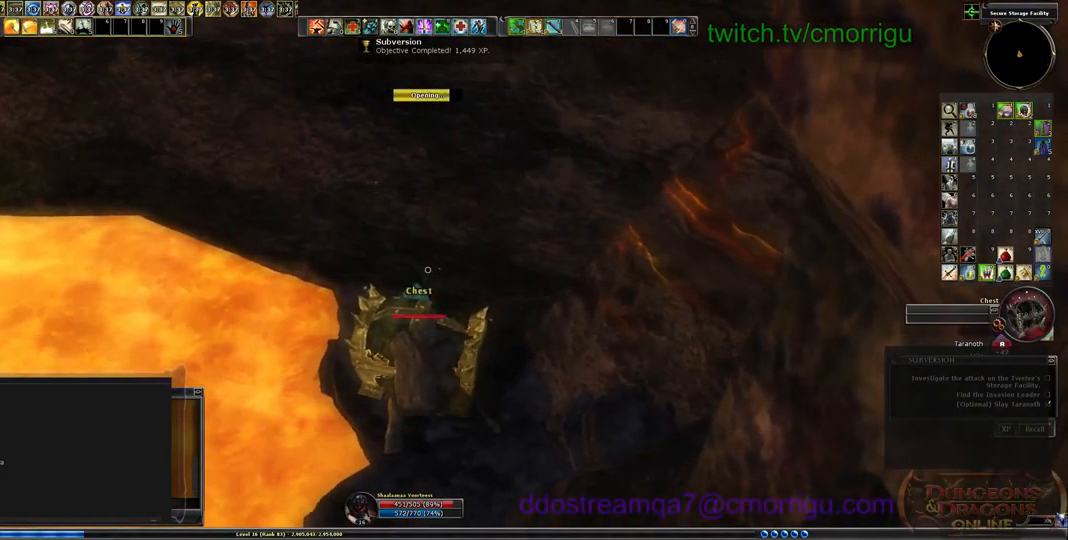
{"keys": [], "events": []}
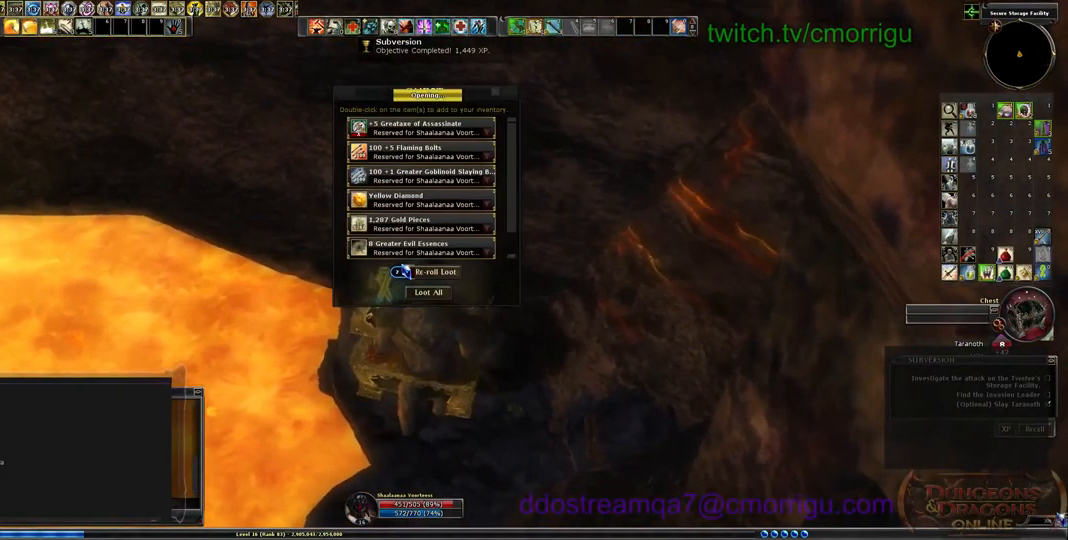
{"keys": [], "events": []}
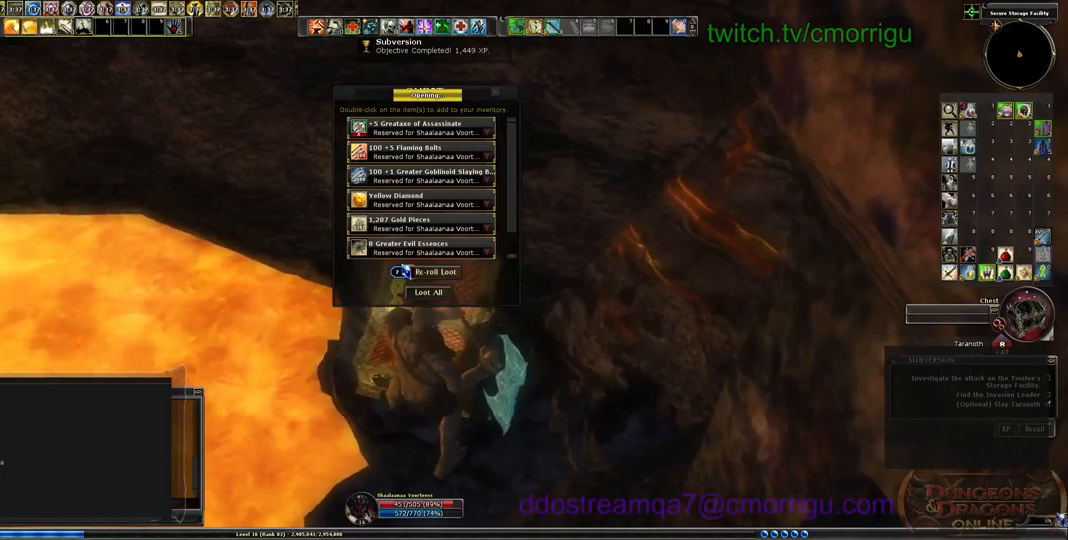
{"keys": [], "events": []}
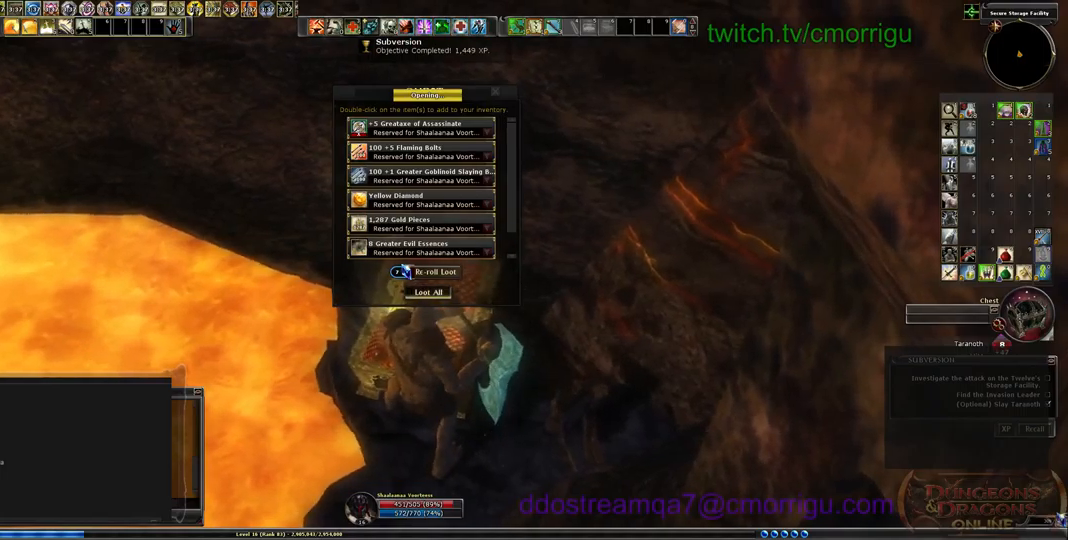
{"keys": [], "events": []}
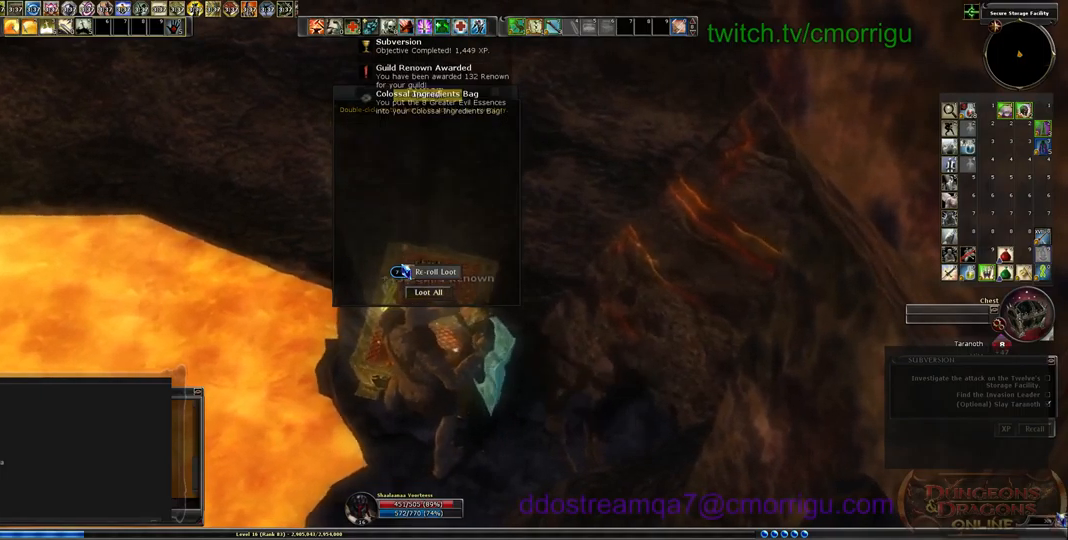
{"keys": [], "events": []}
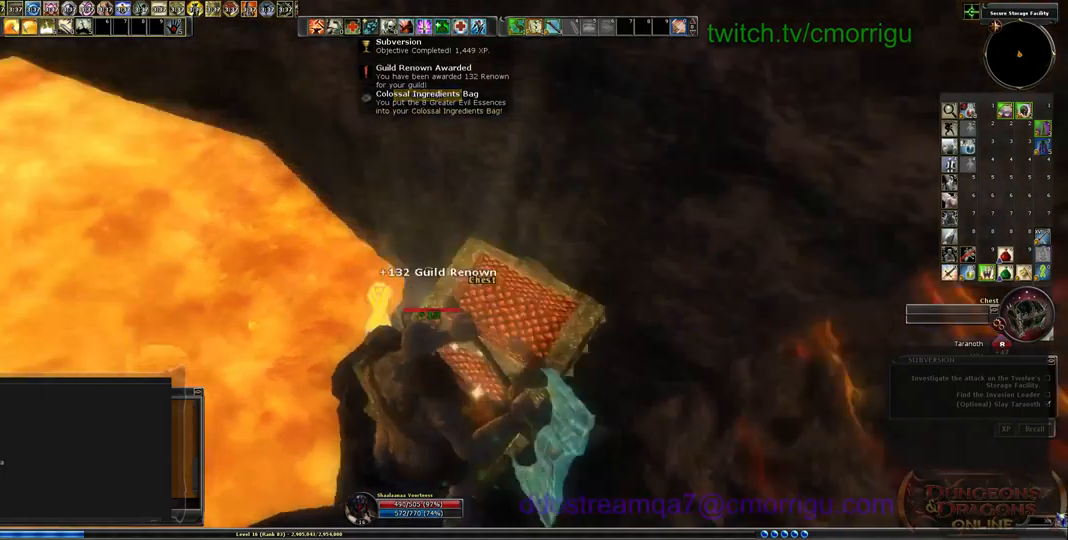
{"keys": ["w"], "events": [[434, "w", "down"]]}
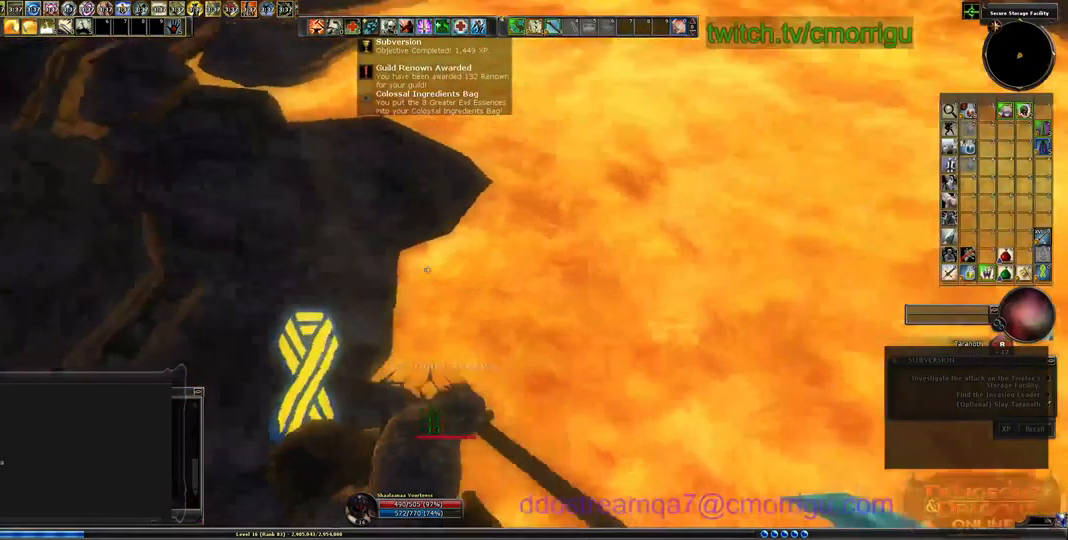
{"keys": ["w"], "events": []}
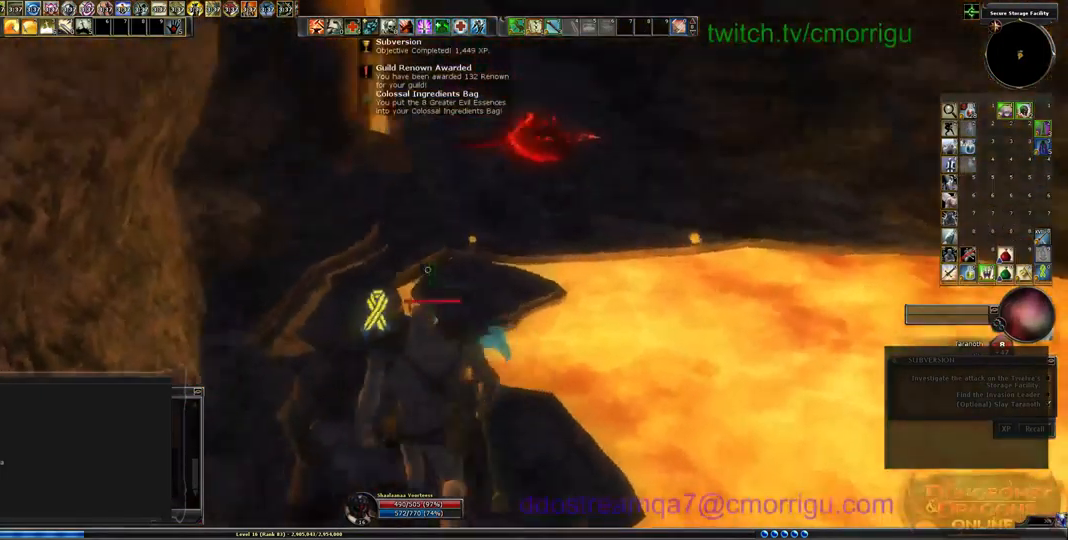
{"keys": ["w"], "events": []}
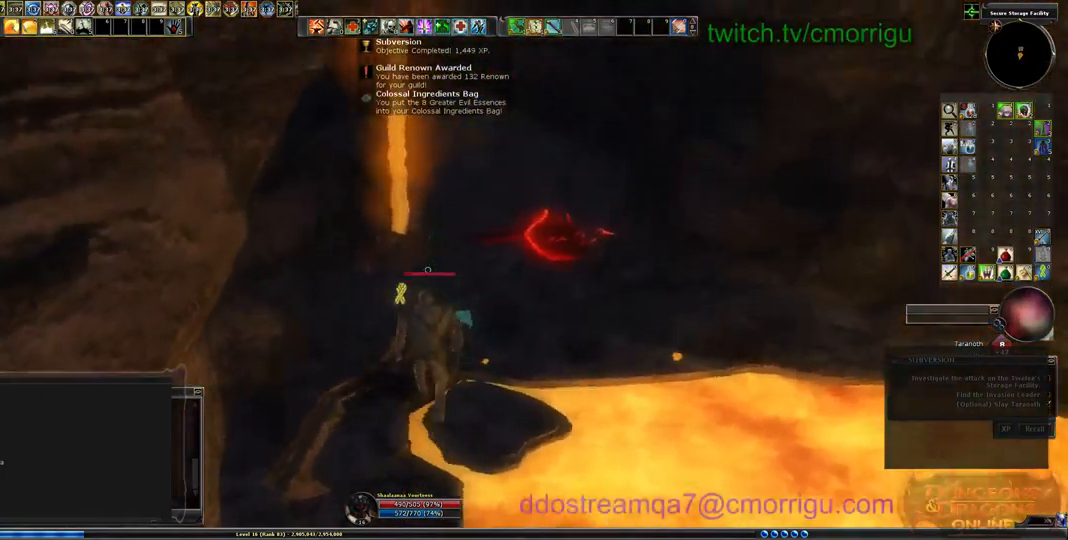
{"keys": ["w"], "events": []}
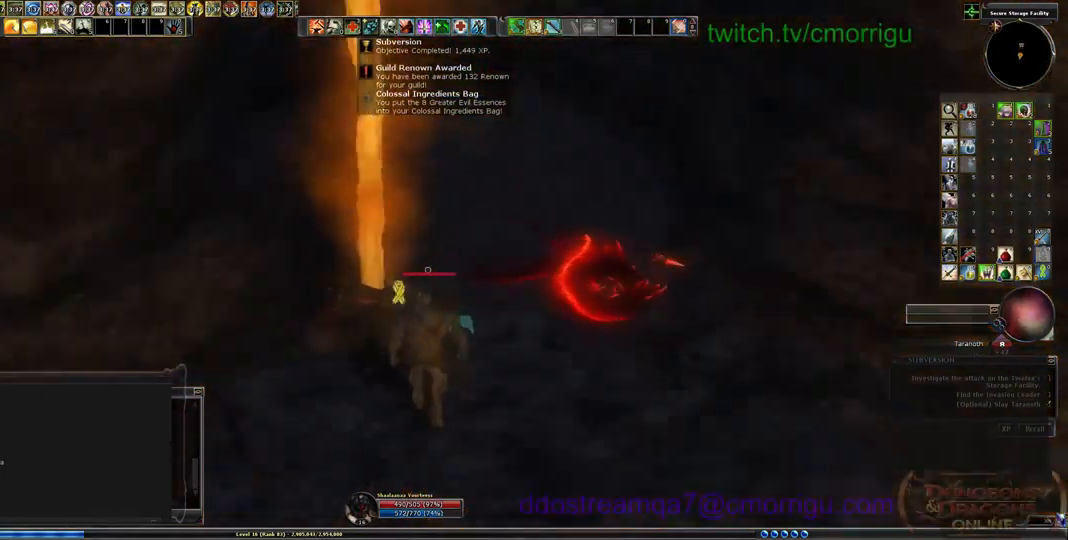
{"keys": ["w"], "events": []}
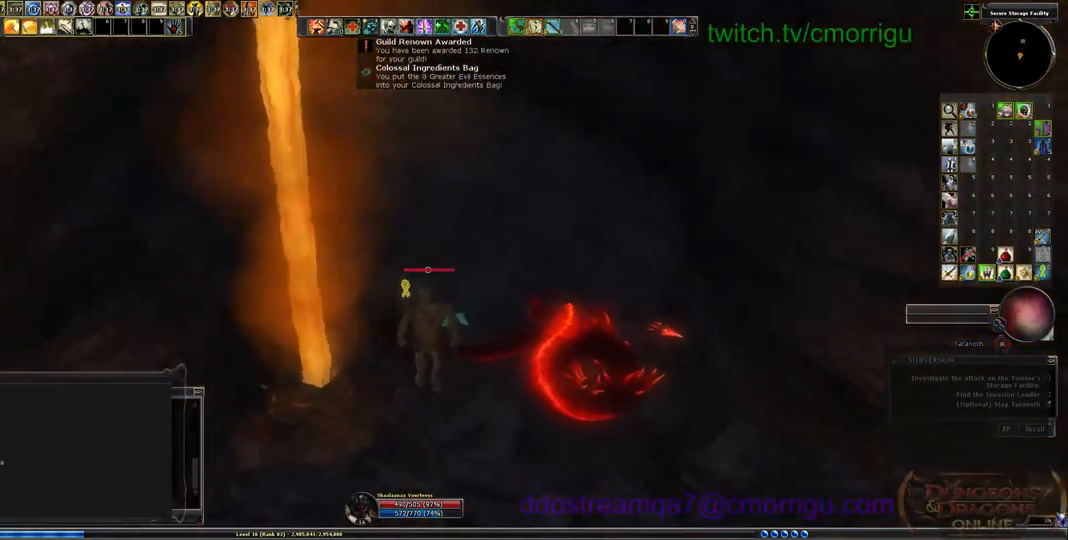
{"keys": ["w"], "events": []}
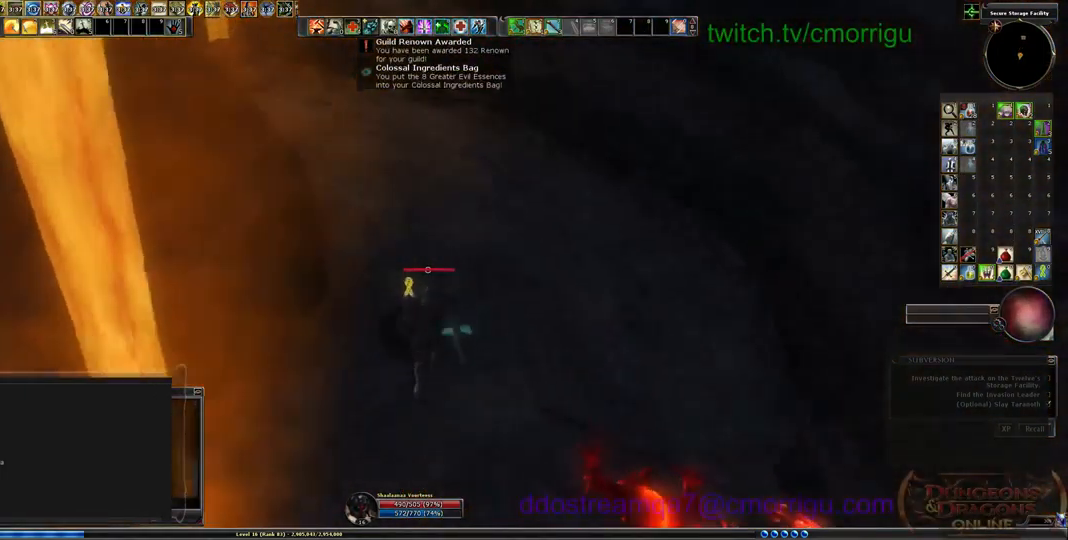
{"keys": ["w"], "events": []}
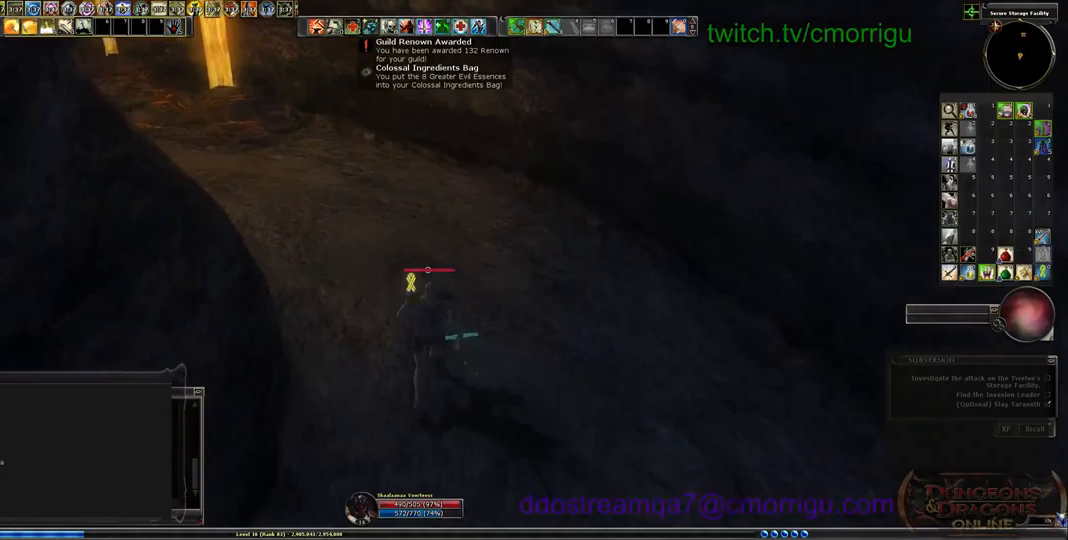
{"keys": ["w"], "events": []}
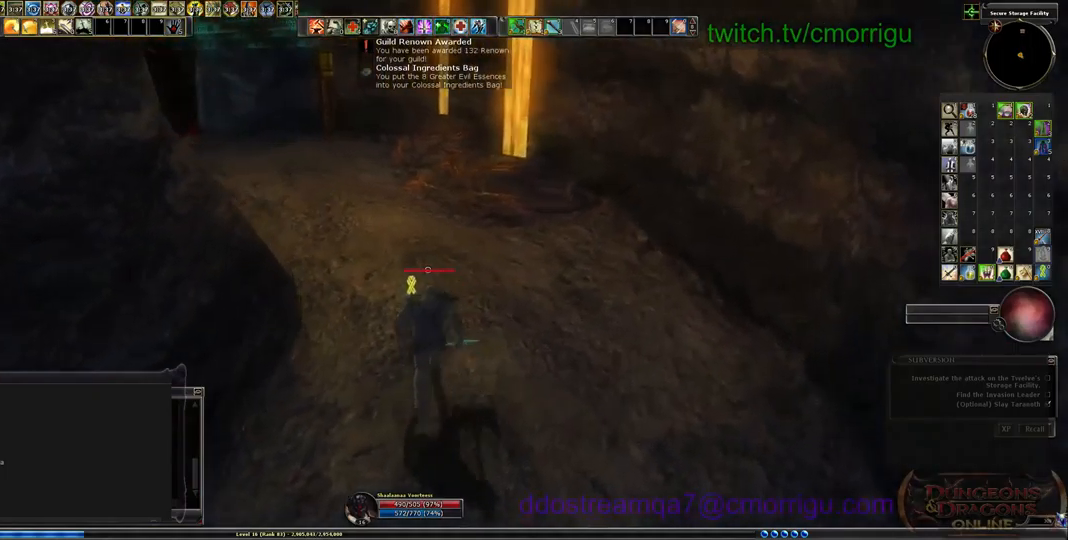
{"keys": ["w"], "events": []}
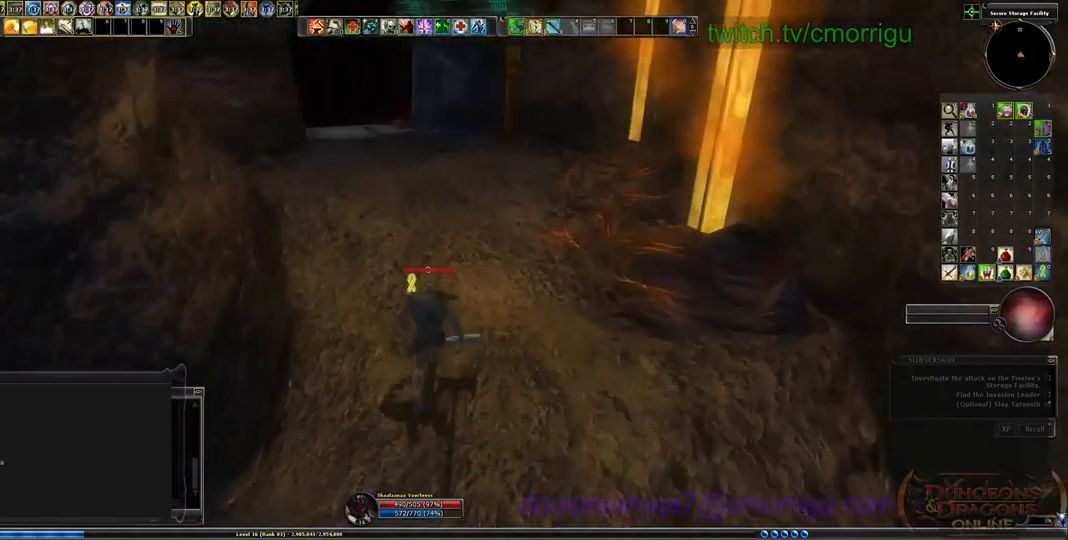
{"keys": ["w"], "events": []}
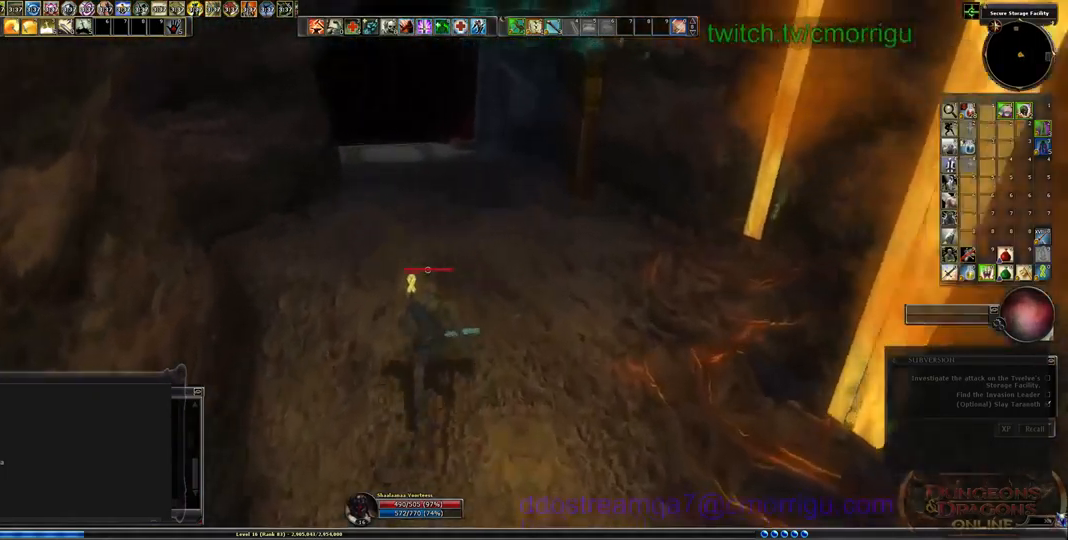
{"keys": ["w"], "events": []}